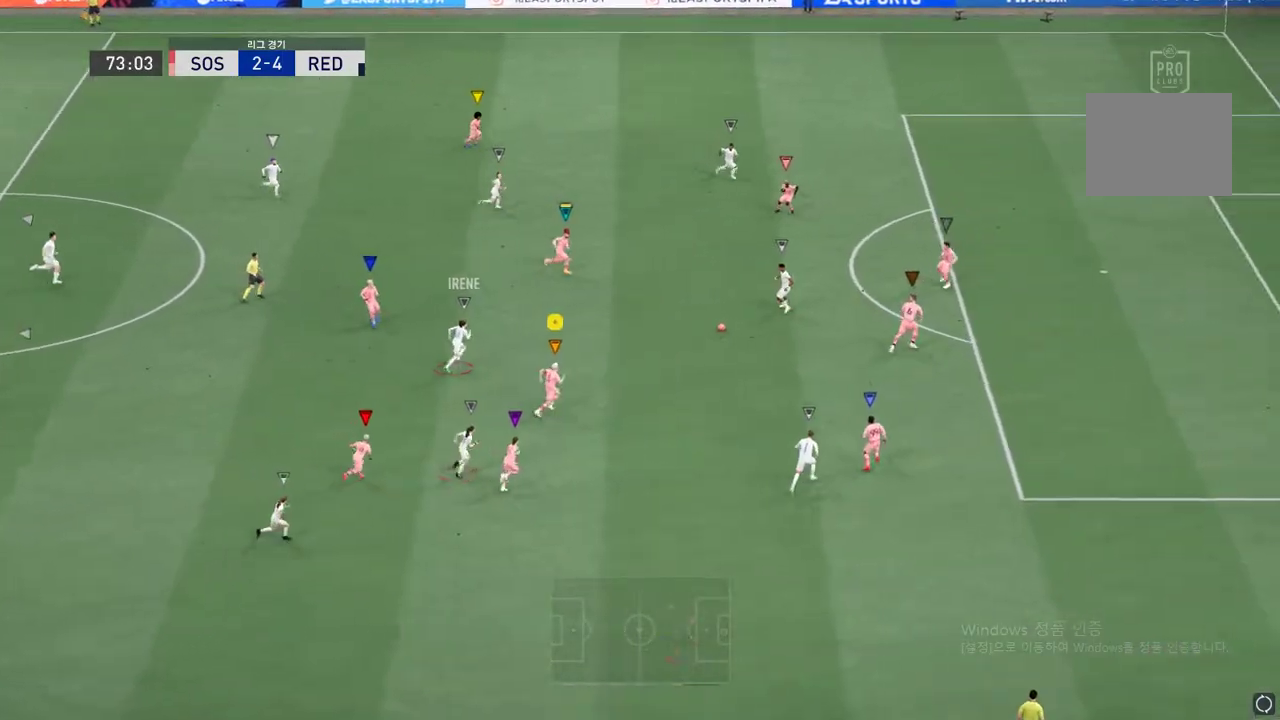
Gameplay with a controller (Xbox layout); each line is a JSON object with the inputs held at the frame after it. "events" lists button and stick changes between this image and that frame as [ms after this image, input, new state], when the widget could be followed in between. Not read: L3 R3.
{"buttons": ["R2"], "left_stick": "up-right", "right_stick": "center", "events": []}
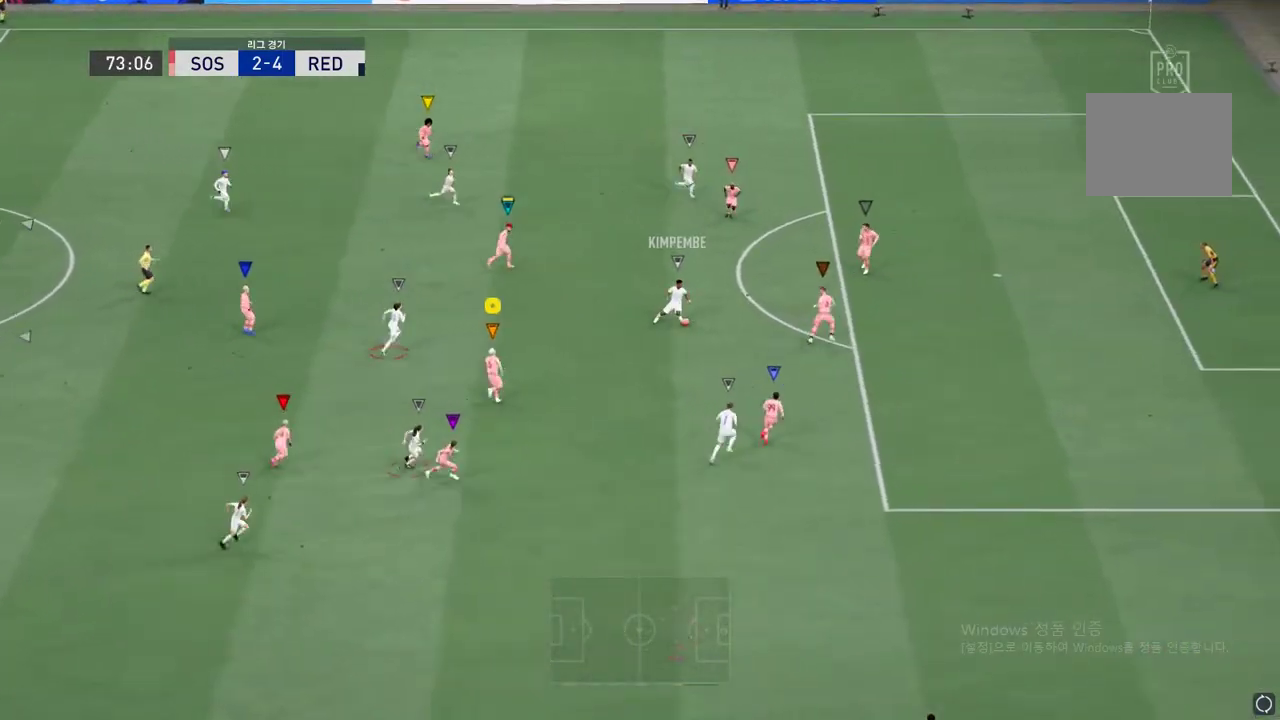
{"buttons": ["R2"], "left_stick": "up-right", "right_stick": "center", "events": []}
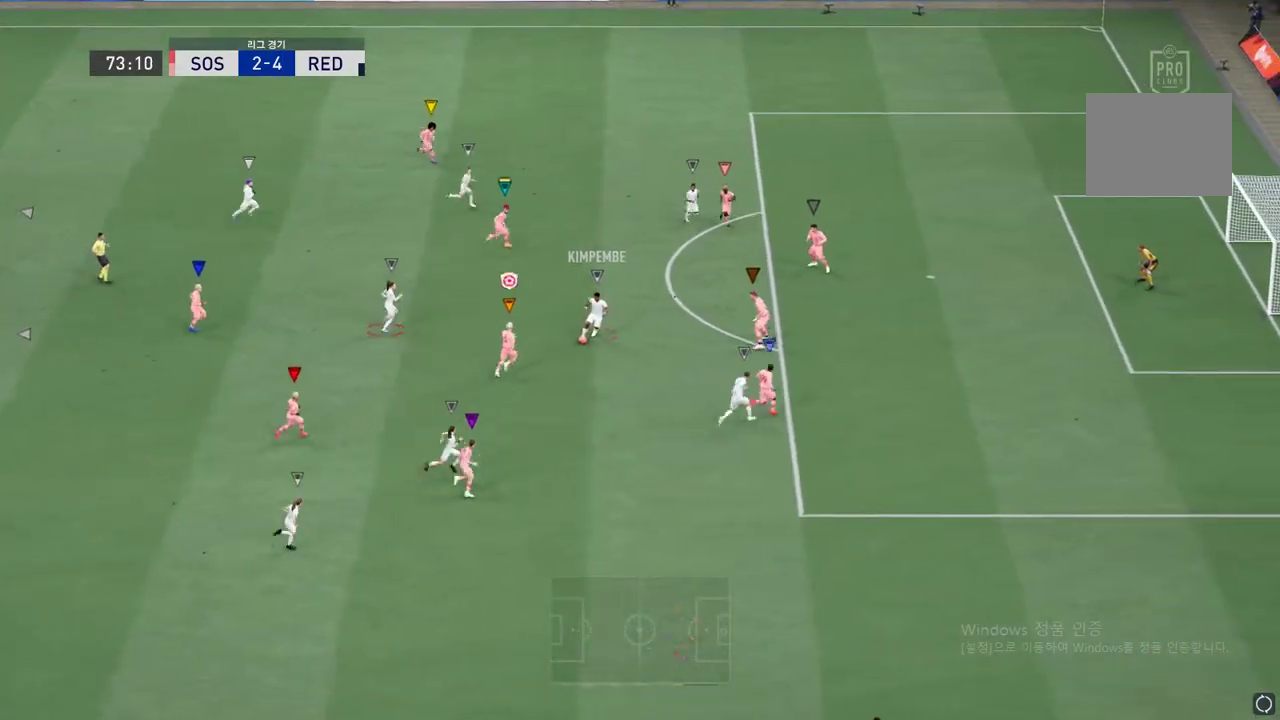
{"buttons": ["R2"], "left_stick": "up-right", "right_stick": "center", "events": []}
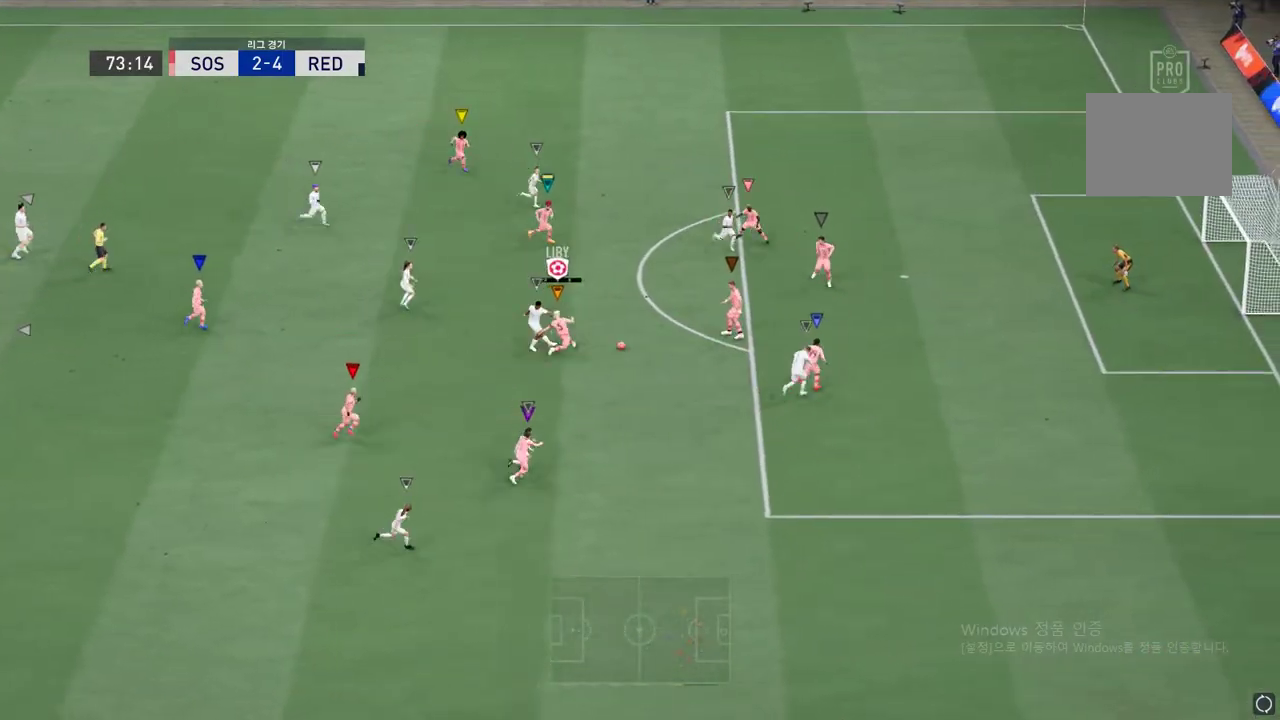
{"buttons": [], "left_stick": "left", "right_stick": "center", "events": [[251, "left_stick", "up-left"], [318, "left_stick", "left"], [352, "R2", "up"]]}
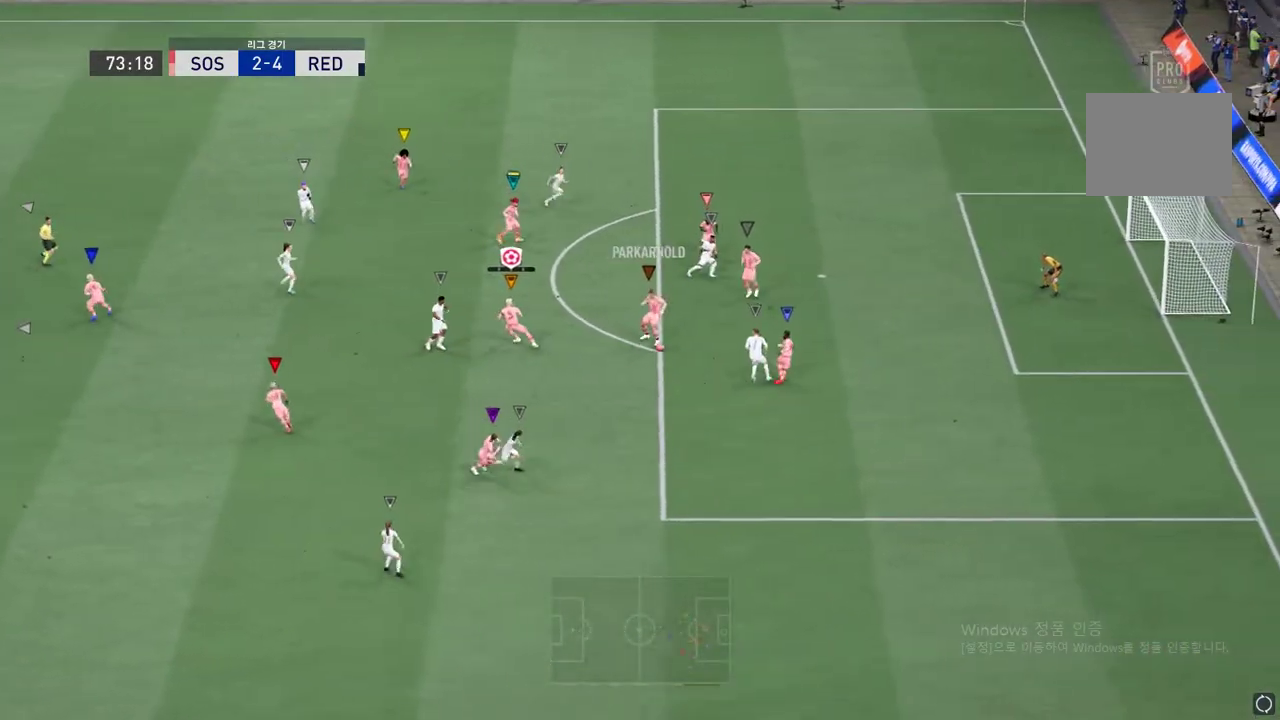
{"buttons": [], "left_stick": "left", "right_stick": "center", "events": []}
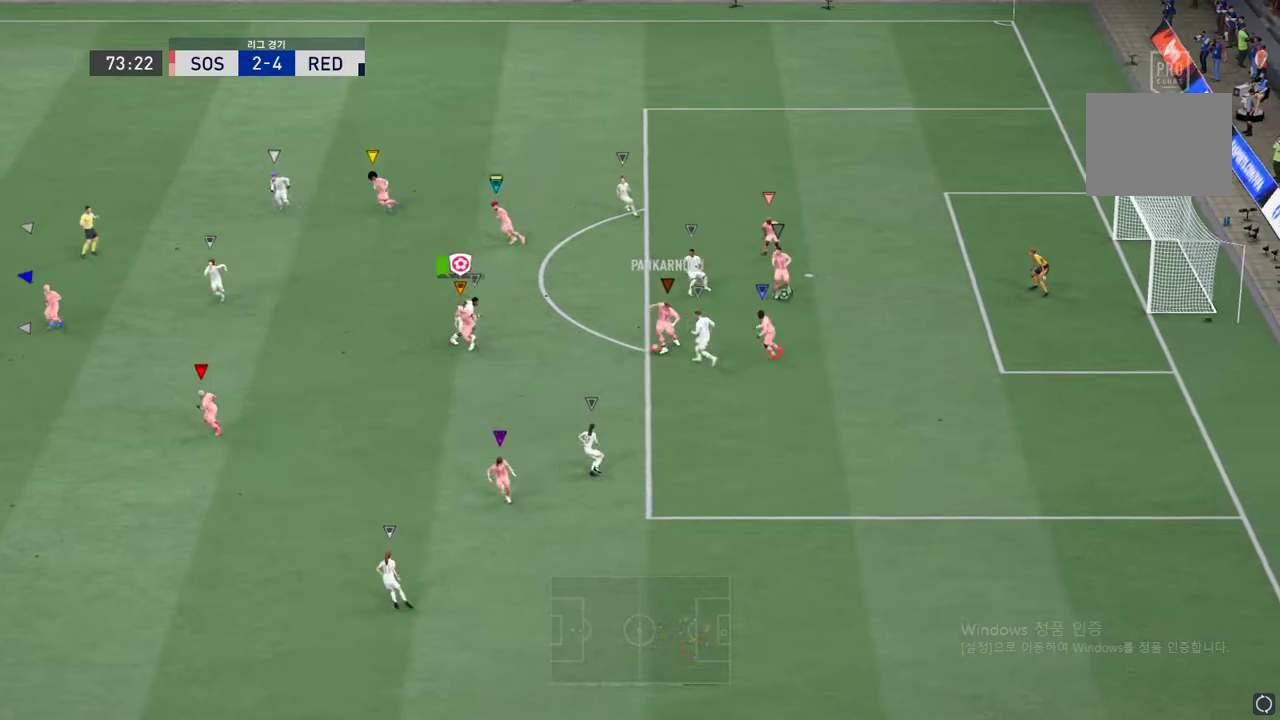
{"buttons": [], "left_stick": "left", "right_stick": "center", "events": []}
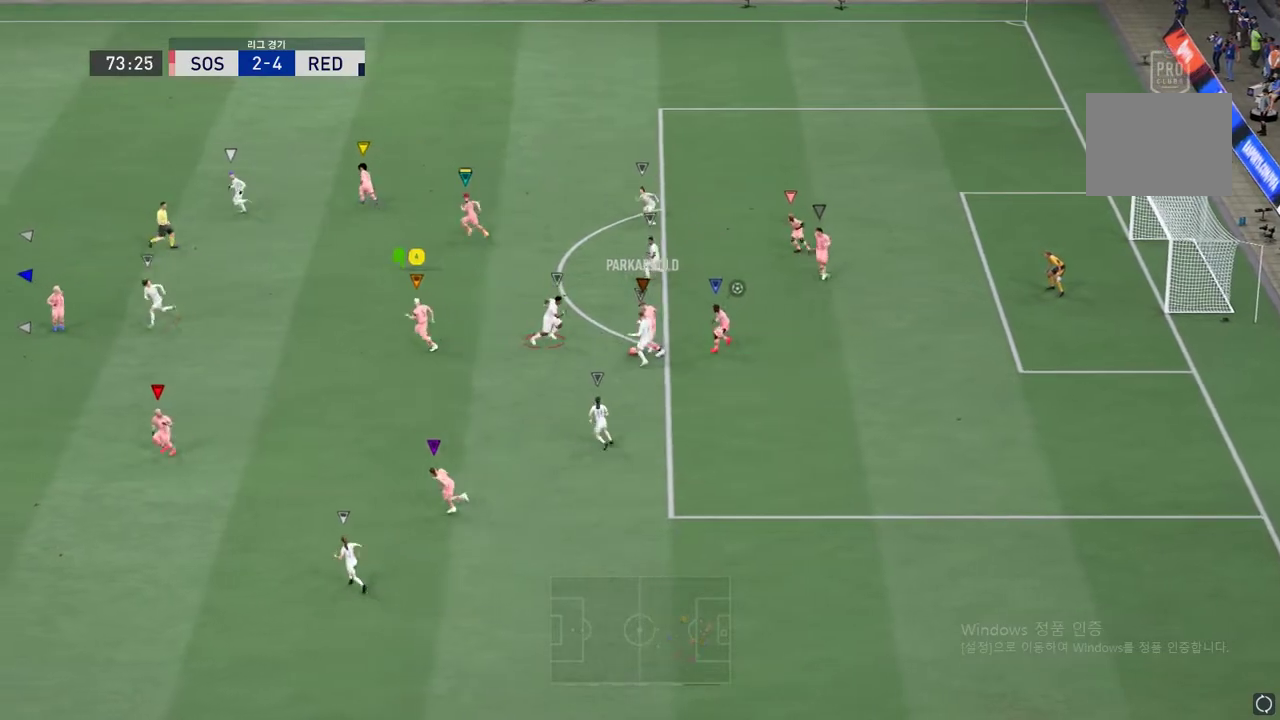
{"buttons": [], "left_stick": "right", "right_stick": "center", "events": [[469, "left_stick", "right"]]}
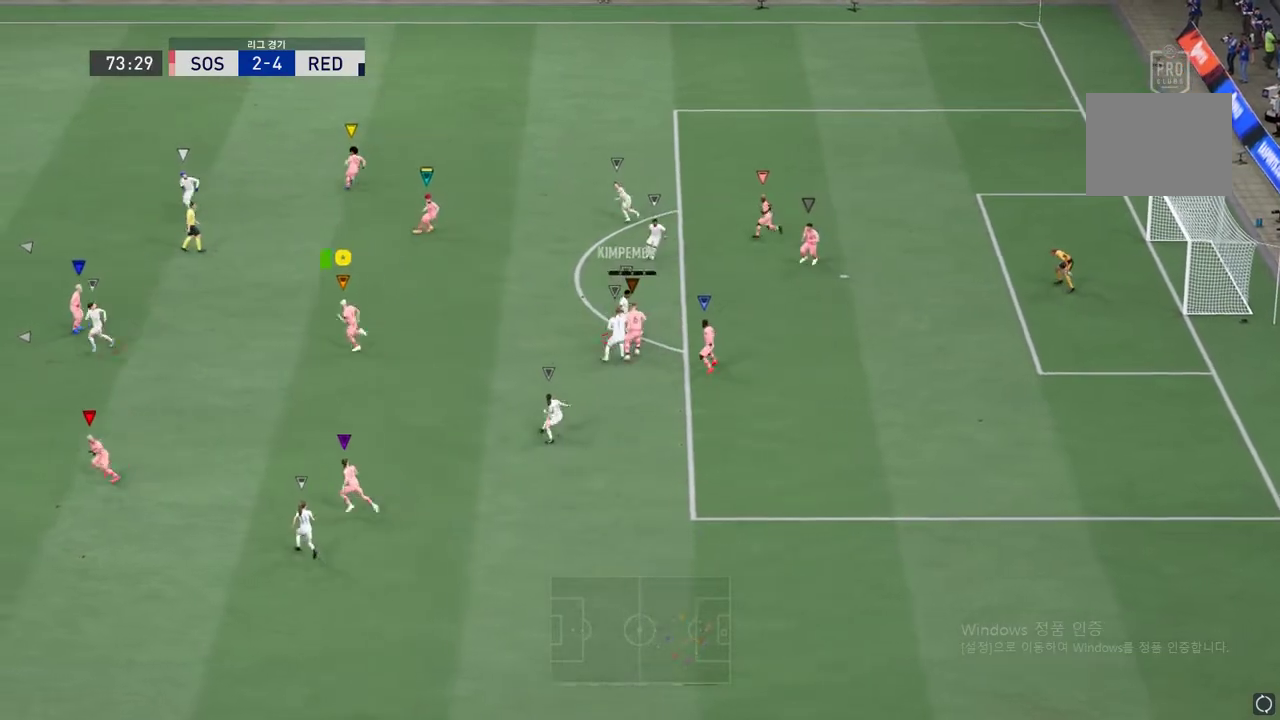
{"buttons": ["R2"], "left_stick": "up-right", "right_stick": "center", "events": [[34, "left_stick", "up-right"], [302, "R2", "down"]]}
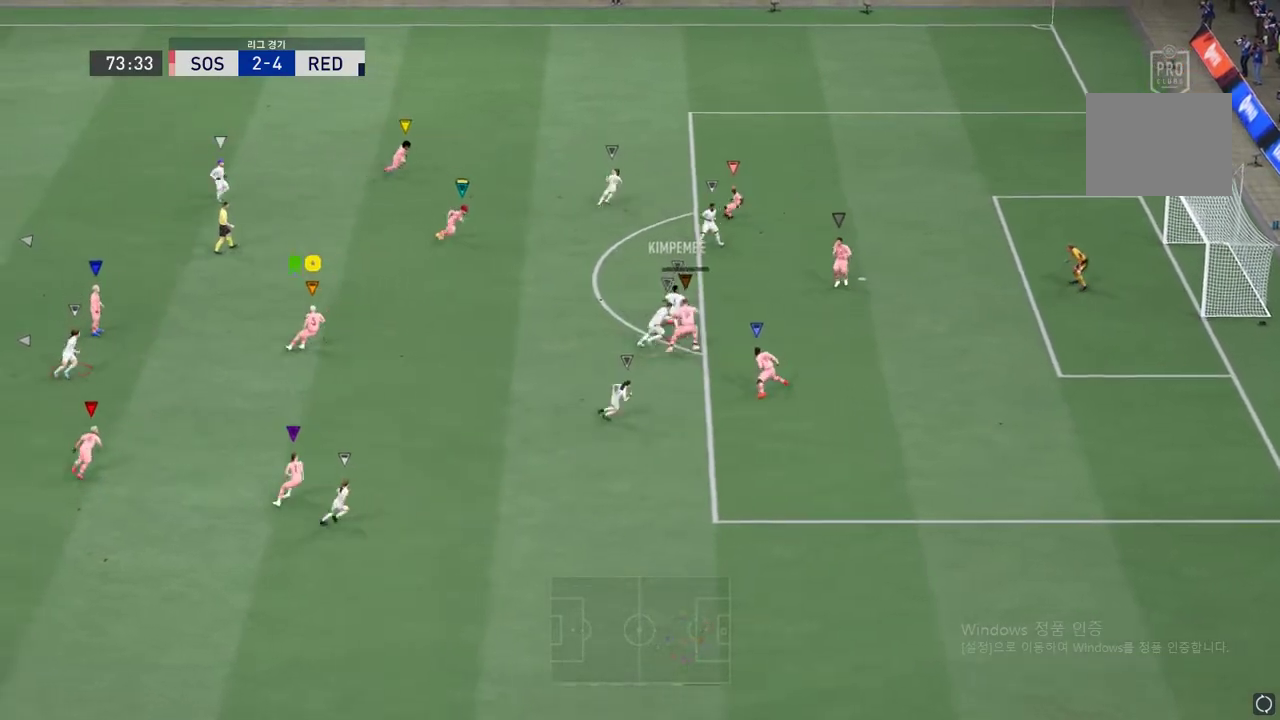
{"buttons": ["R2"], "left_stick": "up-right", "right_stick": "center", "events": []}
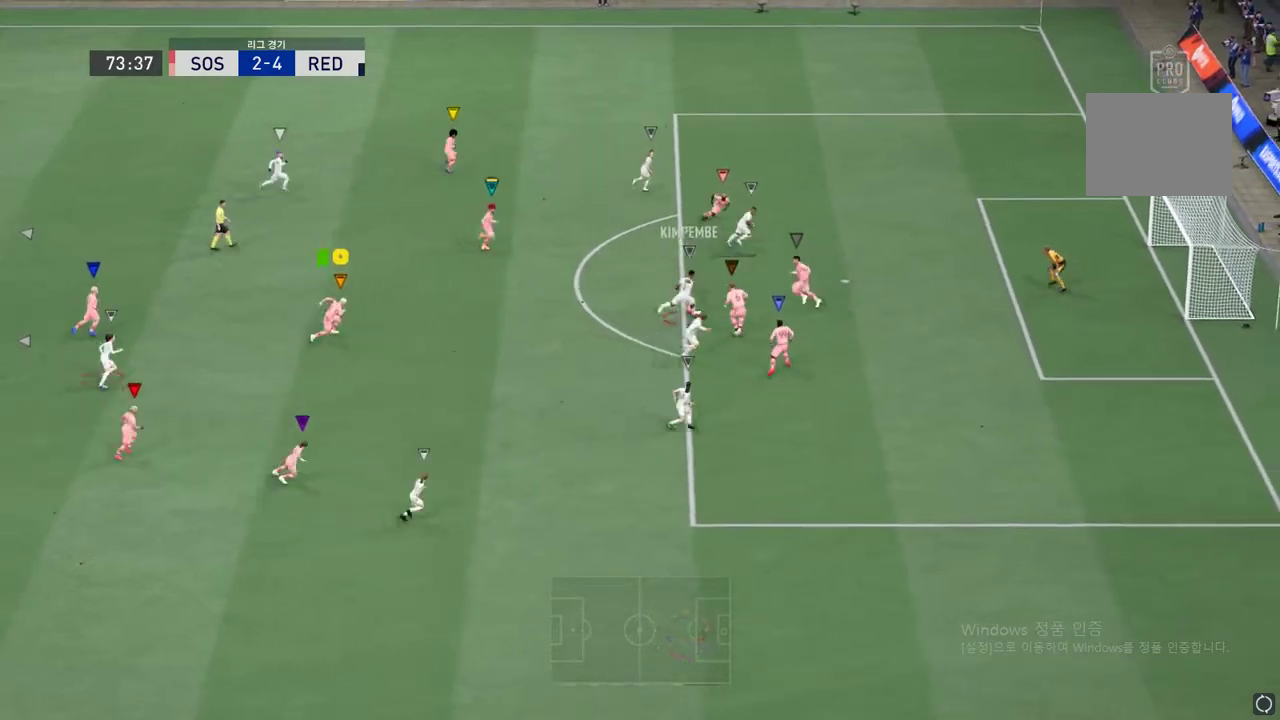
{"buttons": [], "left_stick": "up-right", "right_stick": "center", "events": [[134, "R2", "up"]]}
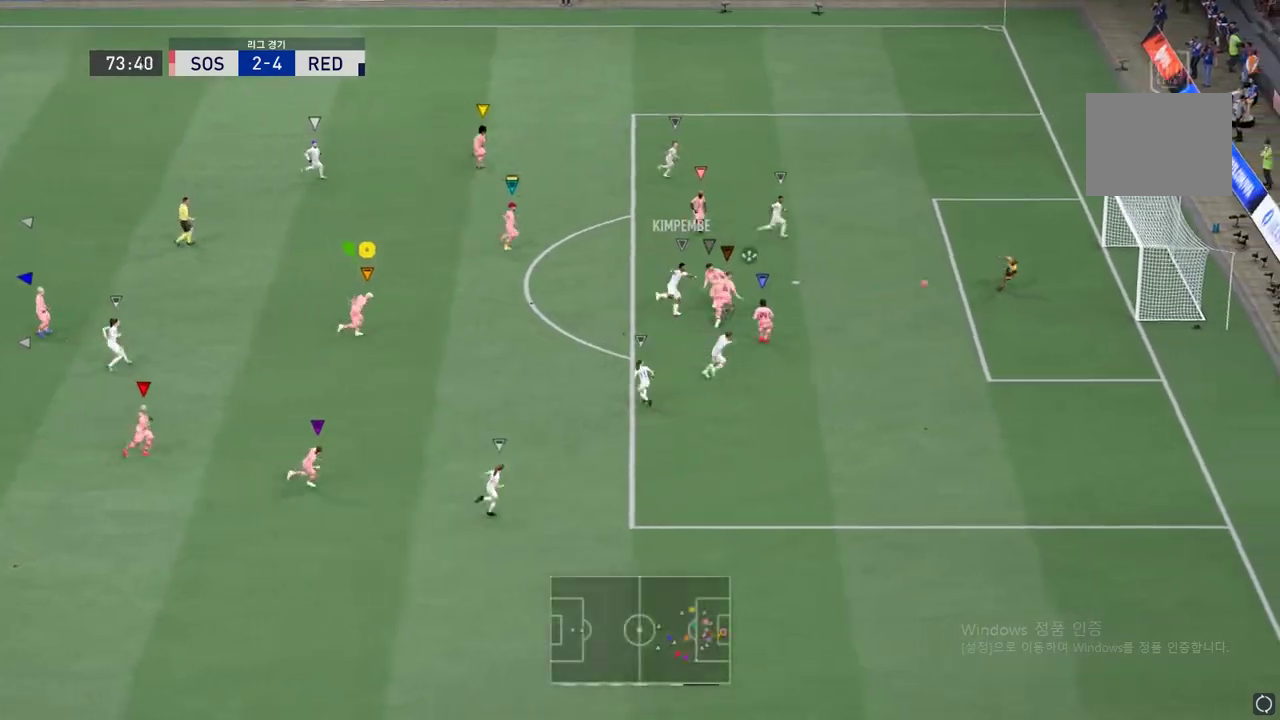
{"buttons": [], "left_stick": "center", "right_stick": "center", "events": [[251, "left_stick", "right"], [351, "left_stick", "center"]]}
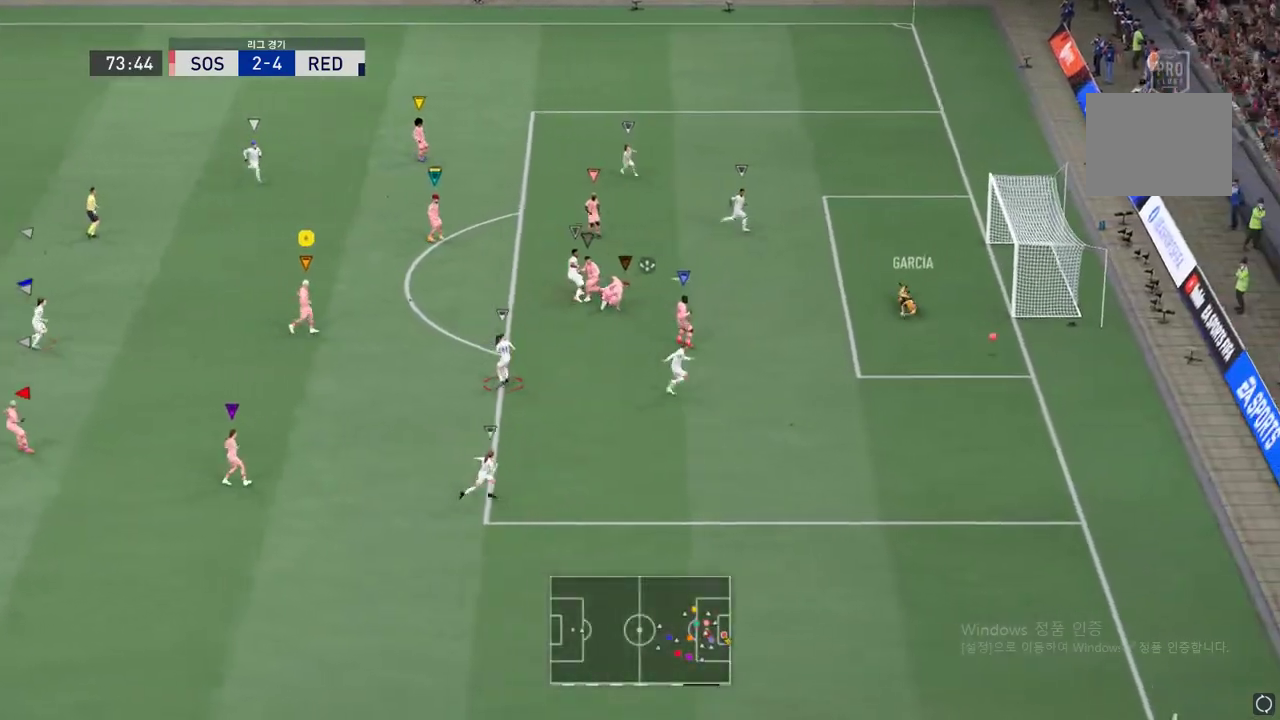
{"buttons": [], "left_stick": "center", "right_stick": "center", "events": [[385, "A", "down"], [469, "A", "up"]]}
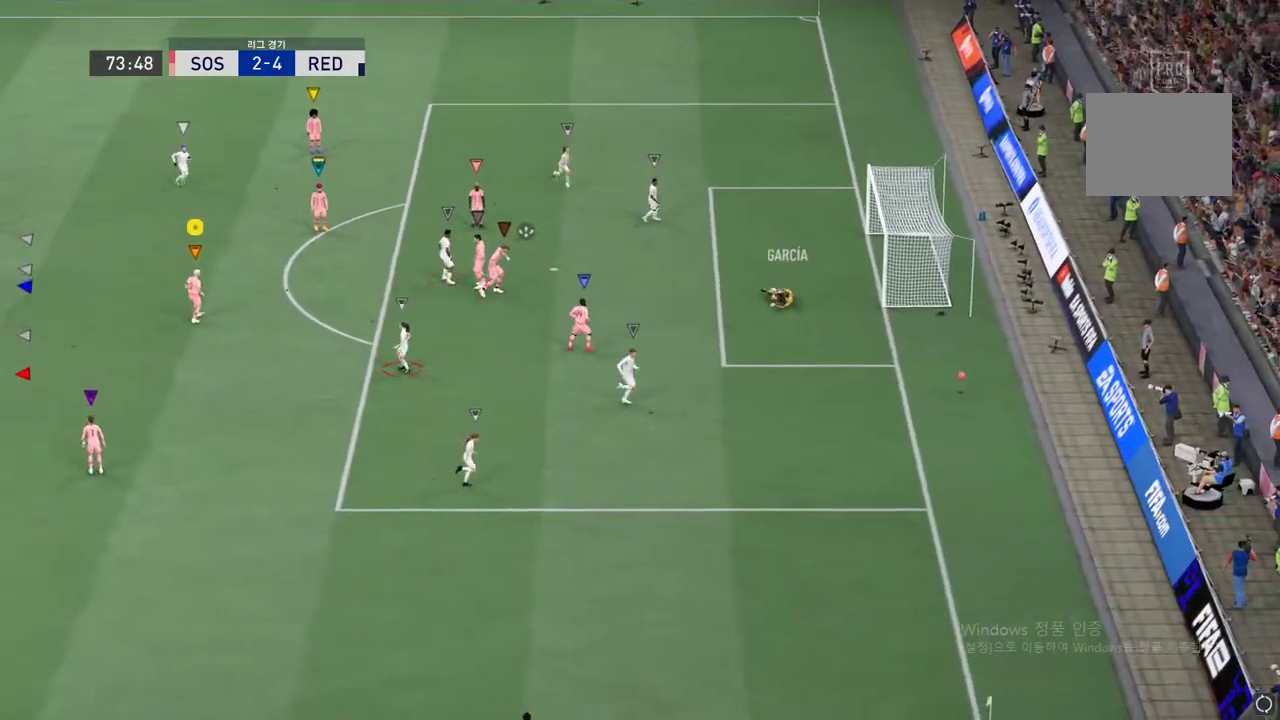
{"buttons": [], "left_stick": "center", "right_stick": "center", "events": [[34, "A", "down"], [151, "A", "up"], [218, "A", "down"], [318, "A", "up"], [385, "A", "down"], [452, "A", "up"]]}
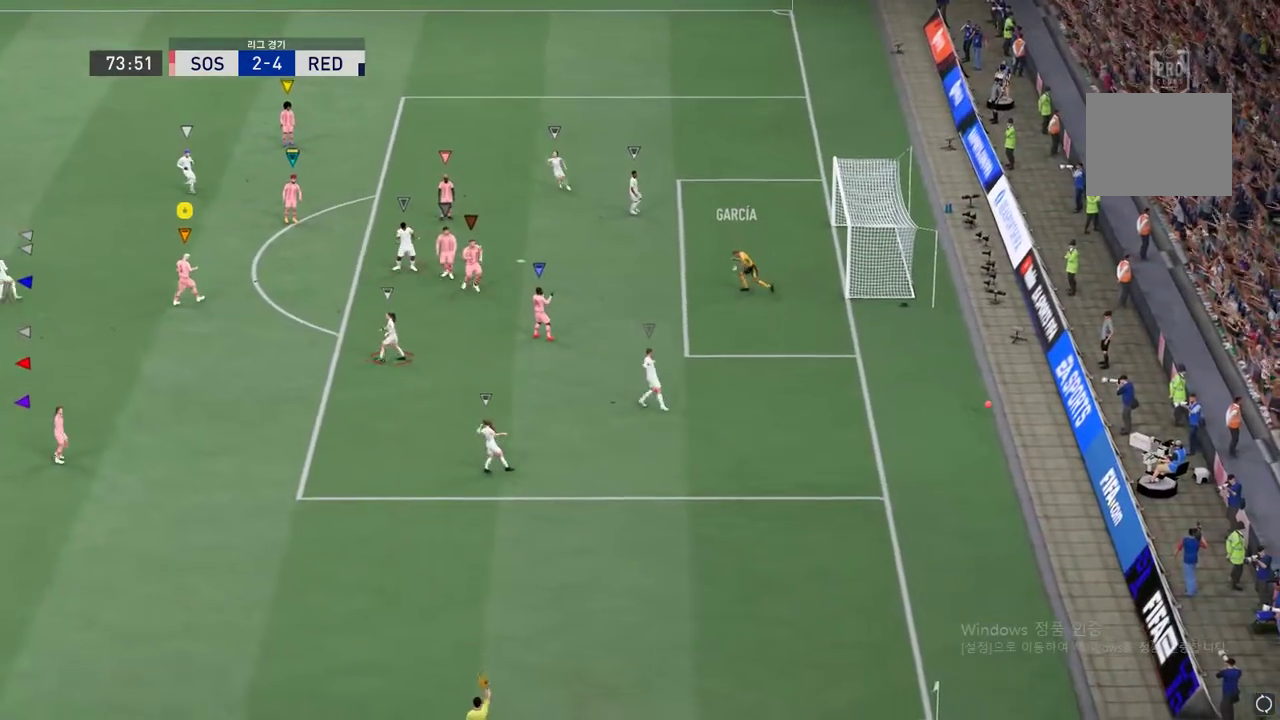
{"buttons": ["A"], "left_stick": "center", "right_stick": "center", "events": [[33, "A", "down"], [100, "A", "up"], [200, "A", "down"], [251, "A", "up"], [334, "A", "down"], [435, "A", "up"], [502, "A", "down"]]}
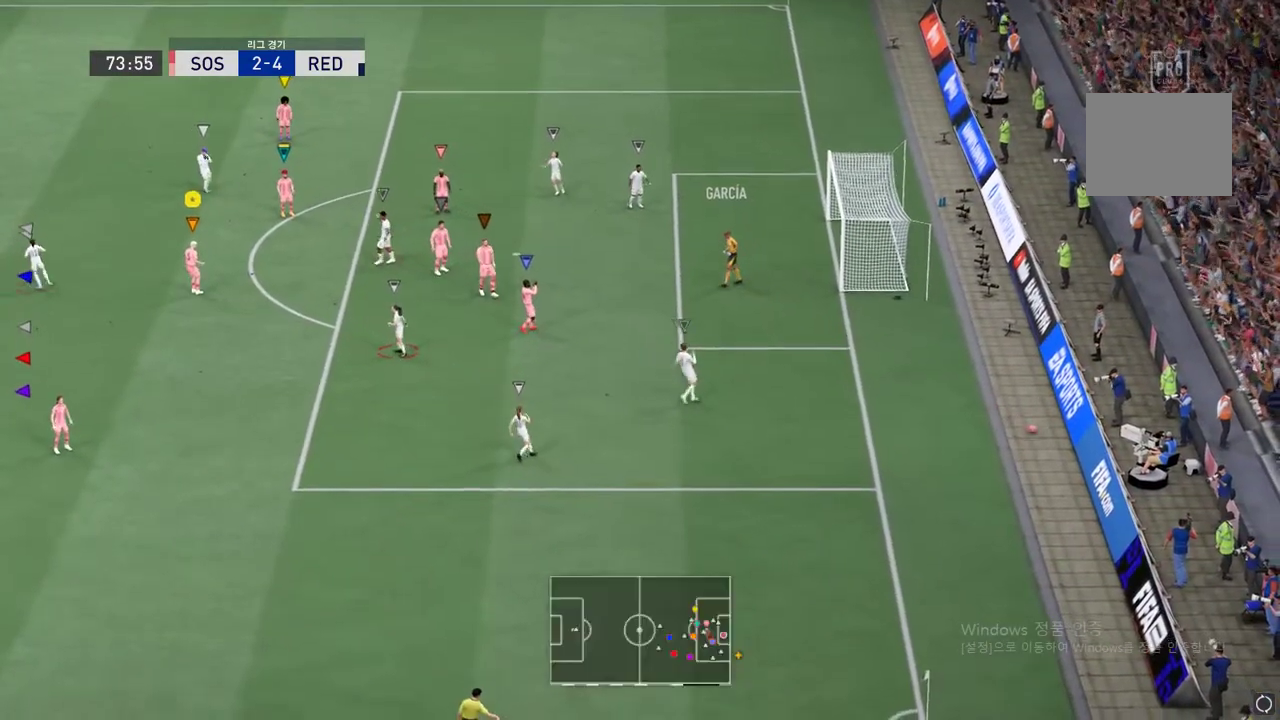
{"buttons": [], "left_stick": "center", "right_stick": "center", "events": [[100, "A", "up"], [167, "A", "down"], [268, "A", "up"], [335, "A", "down"], [402, "A", "up"]]}
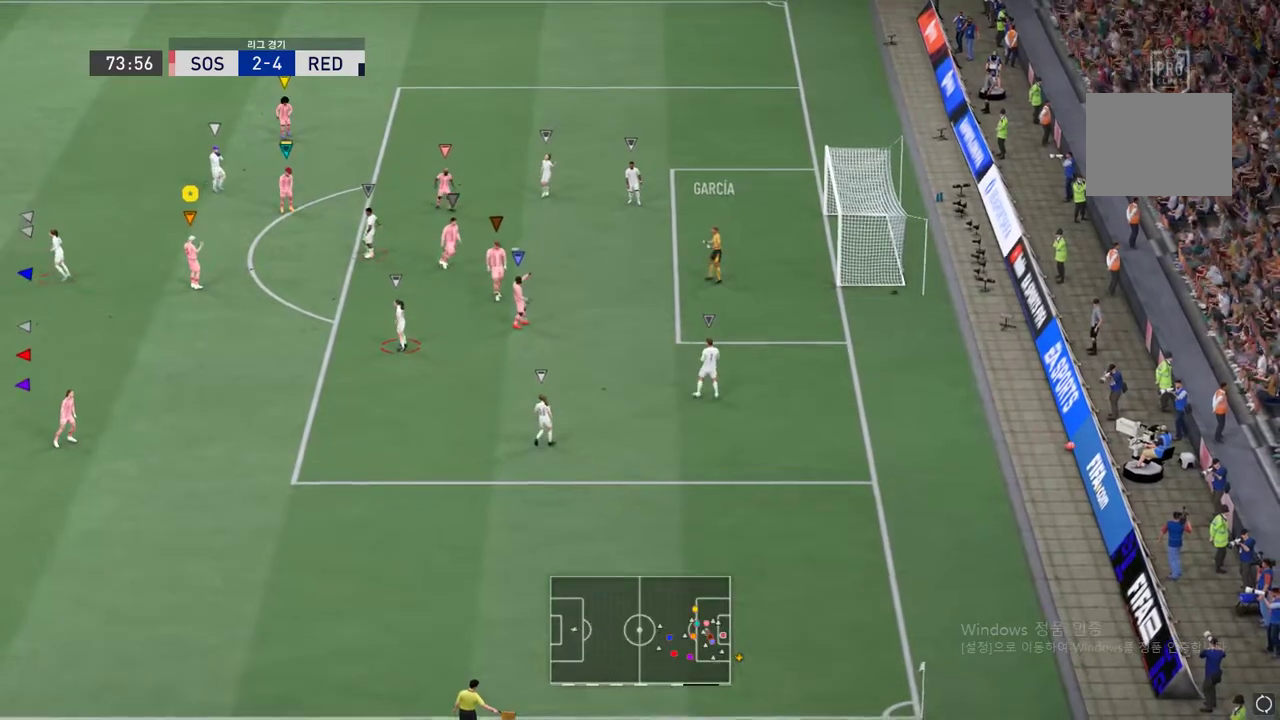
{"buttons": ["A"], "left_stick": "center", "right_stick": "center", "events": [[151, "A", "down"], [235, "A", "up"], [319, "A", "down"], [436, "A", "up"], [503, "A", "down"]]}
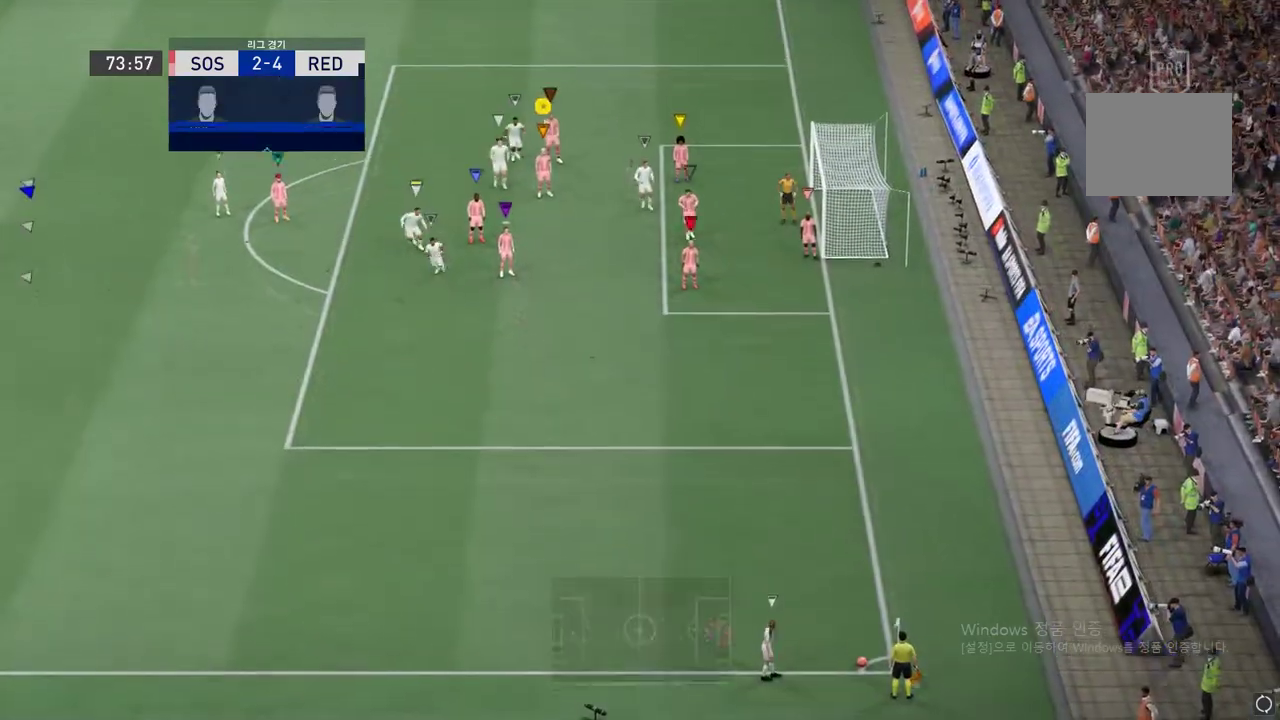
{"buttons": [], "left_stick": "center", "right_stick": "center", "events": [[100, "A", "up"]]}
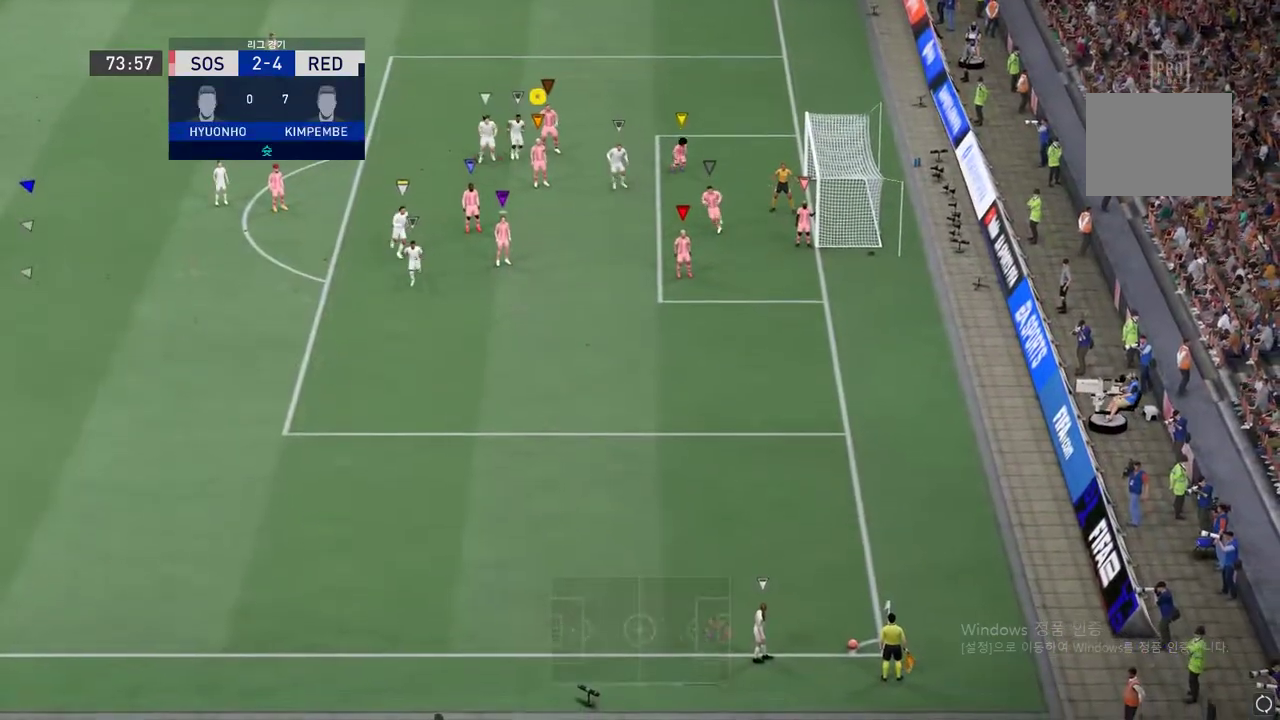
{"buttons": [], "left_stick": "down-right", "right_stick": "center", "events": [[419, "left_stick", "down-right"]]}
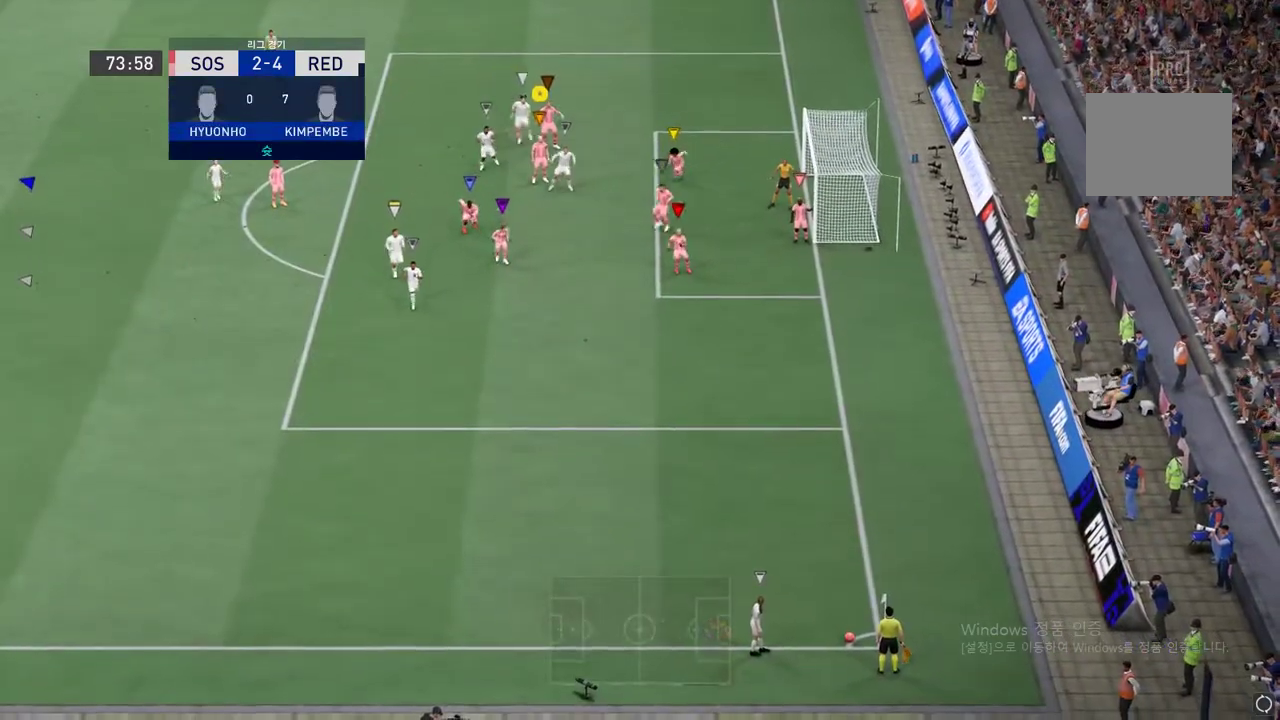
{"buttons": [], "left_stick": "down-right", "right_stick": "center", "events": []}
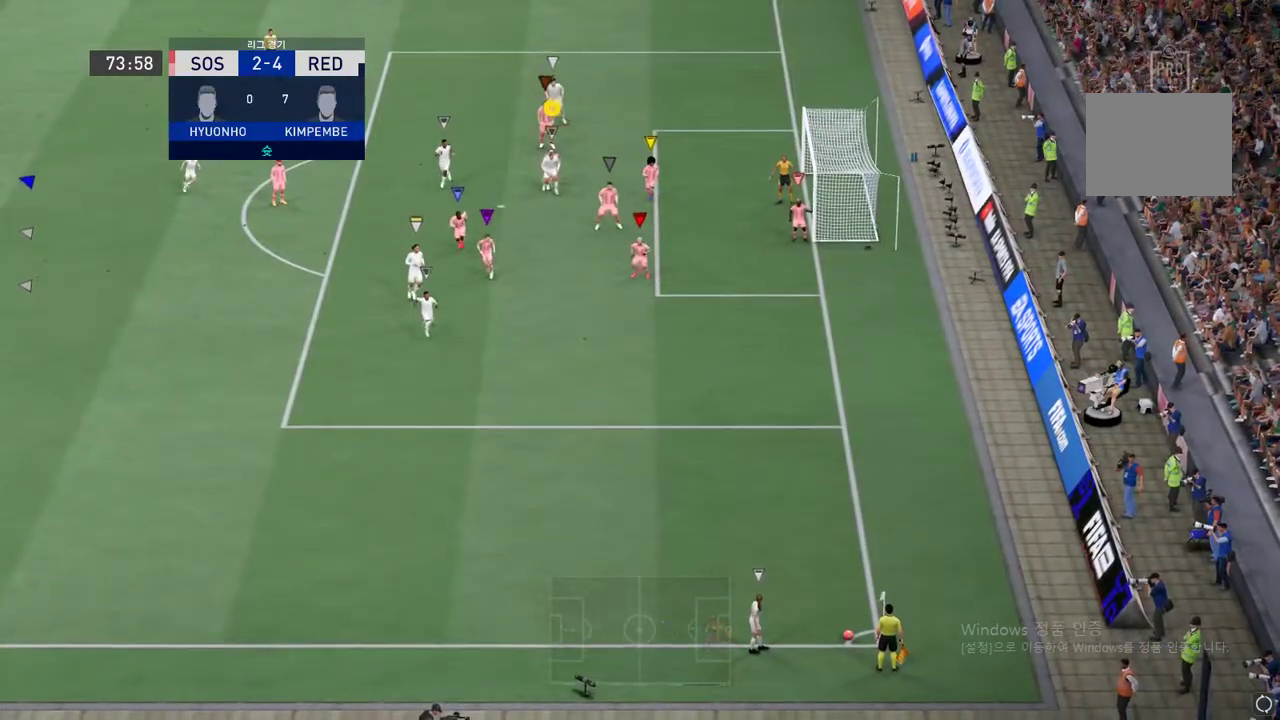
{"buttons": [], "left_stick": "down-right", "right_stick": "center", "events": []}
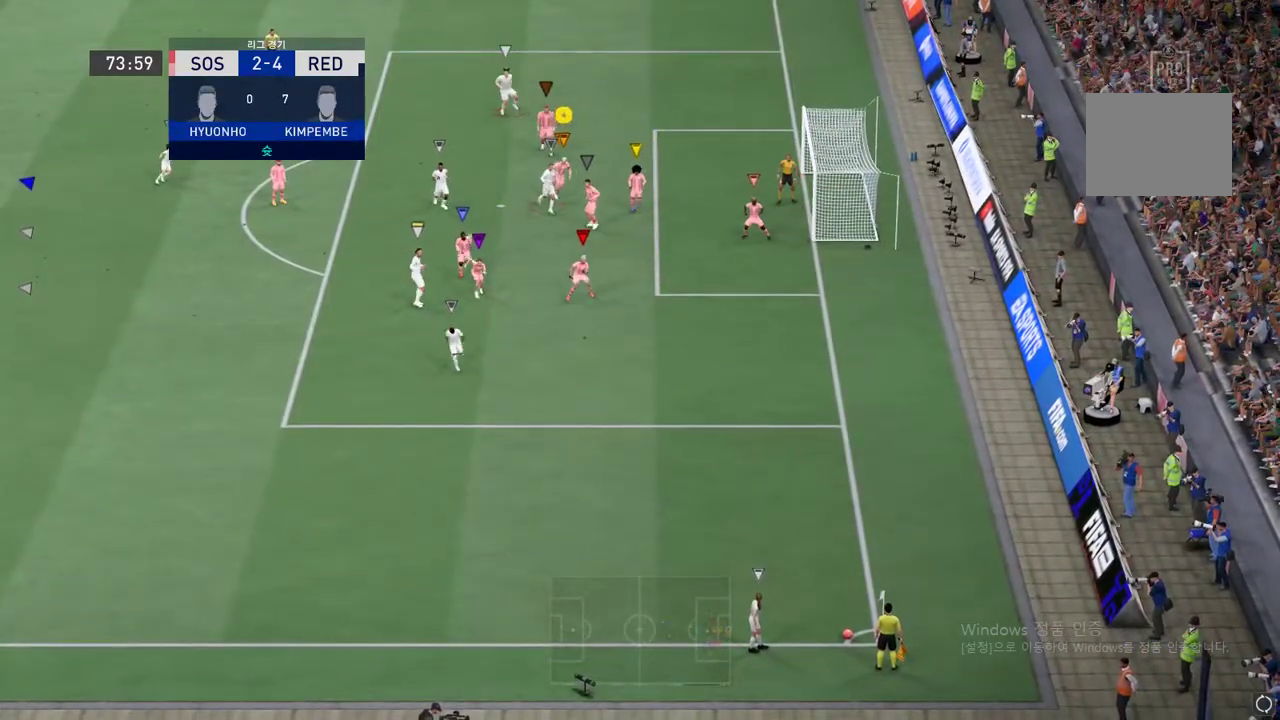
{"buttons": [], "left_stick": "down-right", "right_stick": "center", "events": []}
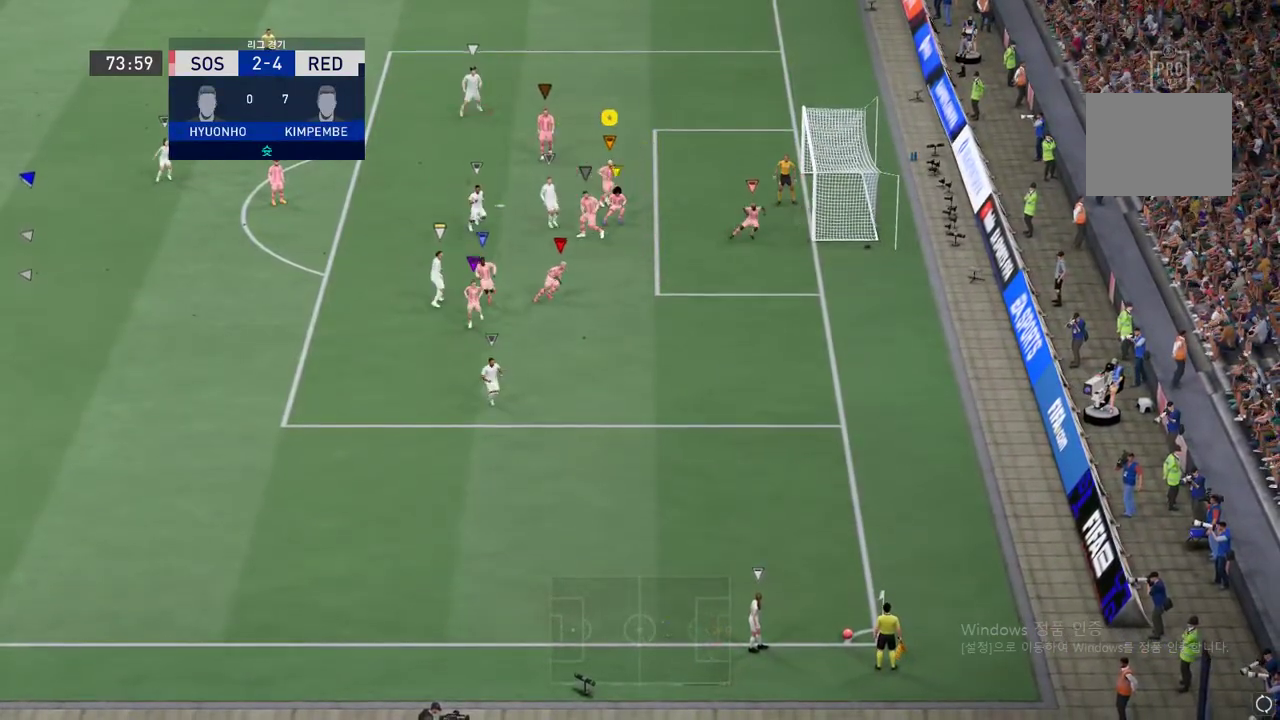
{"buttons": [], "left_stick": "center", "right_stick": "center", "events": [[302, "left_stick", "center"]]}
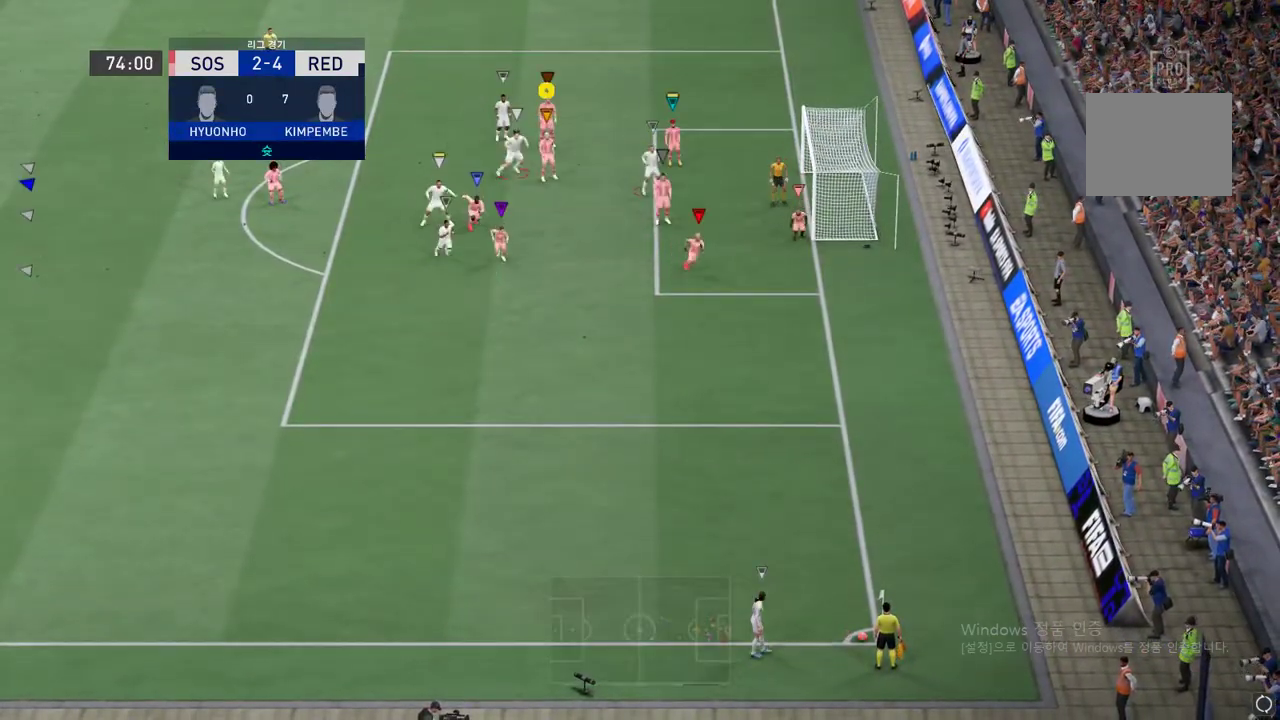
{"buttons": [], "left_stick": "center", "right_stick": "center", "events": [[67, "left_stick", "right"], [368, "left_stick", "center"]]}
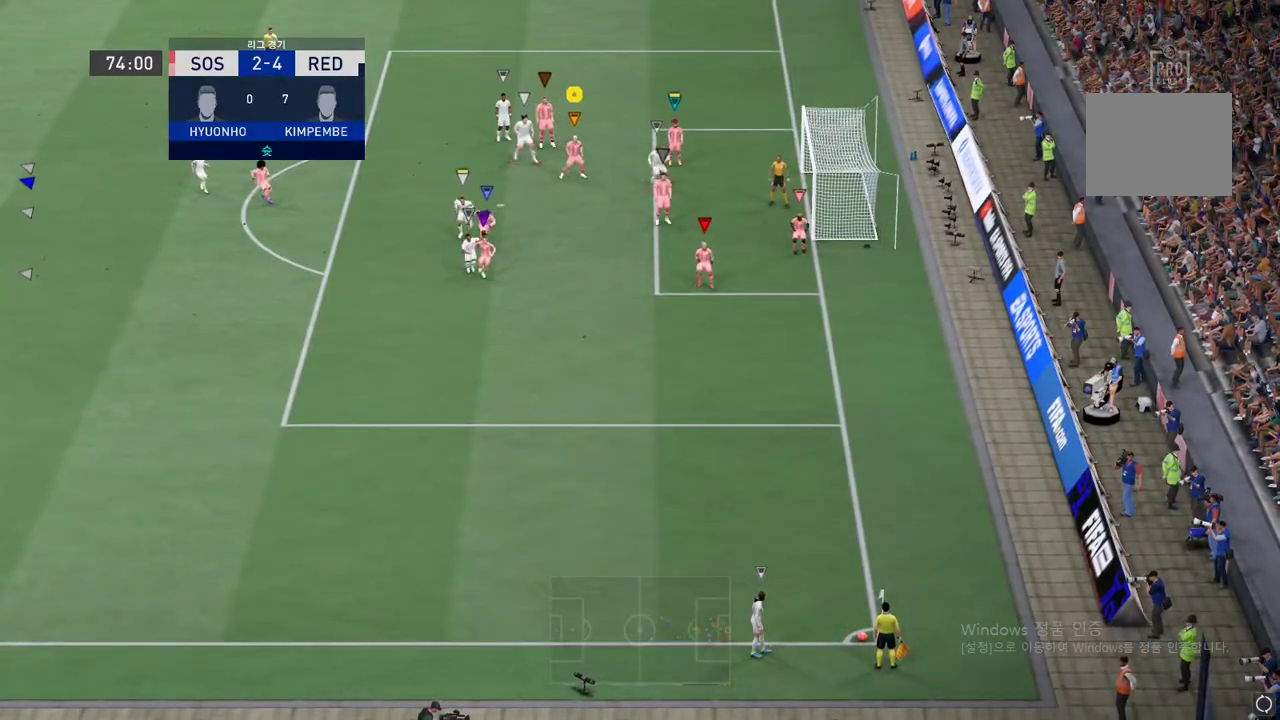
{"buttons": [], "left_stick": "down-right", "right_stick": "center", "events": [[134, "left_stick", "right"], [235, "left_stick", "down-right"]]}
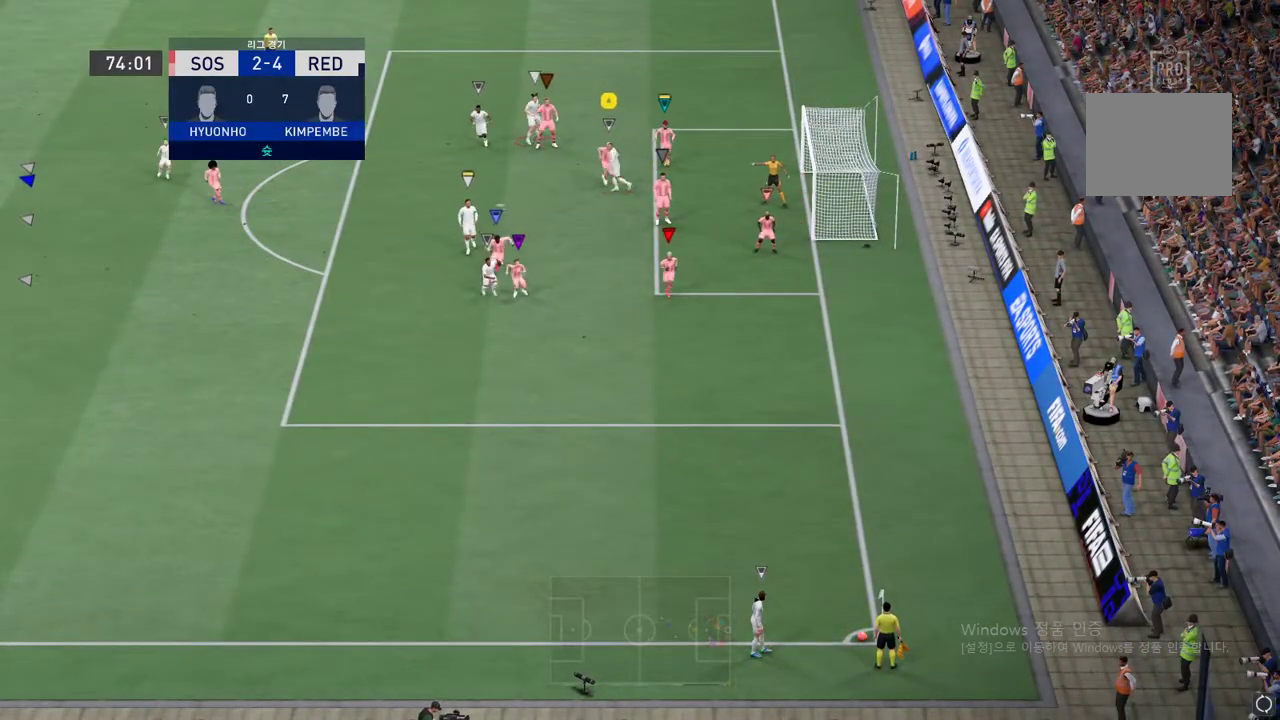
{"buttons": [], "left_stick": "down-right", "right_stick": "center", "events": []}
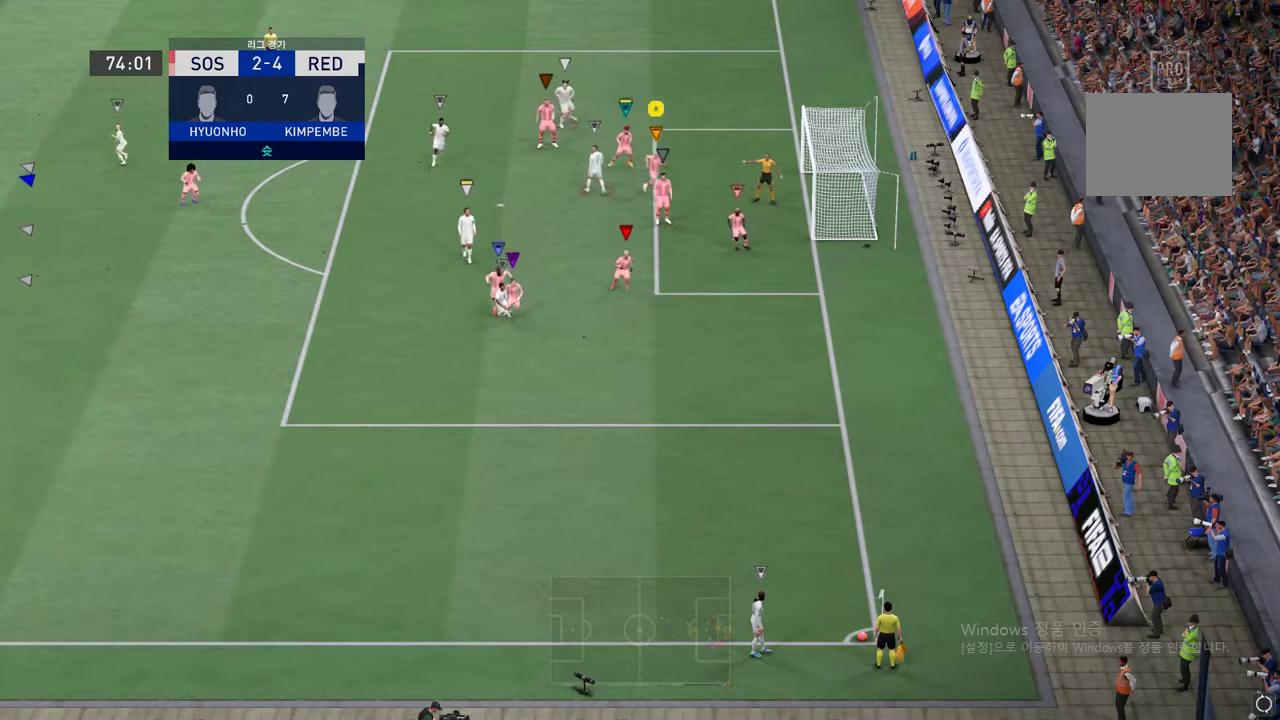
{"buttons": [], "left_stick": "center", "right_stick": "center", "events": [[67, "left_stick", "center"]]}
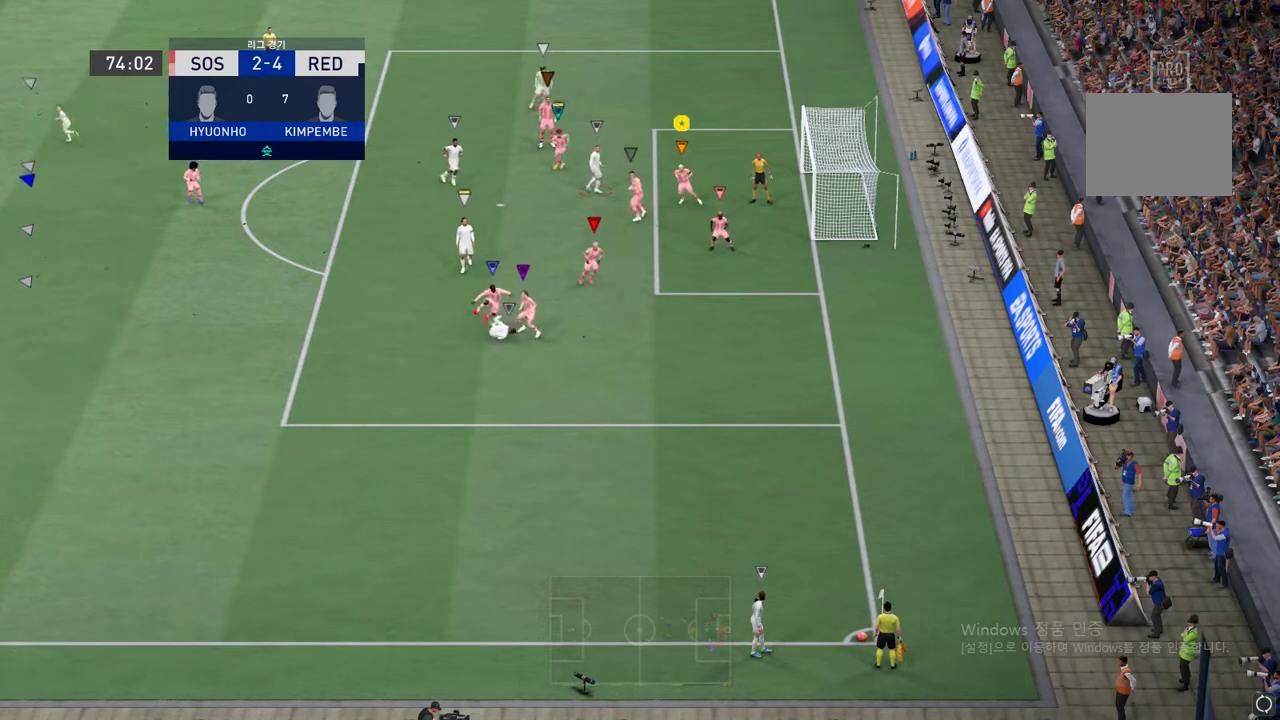
{"buttons": [], "left_stick": "center", "right_stick": "center", "events": []}
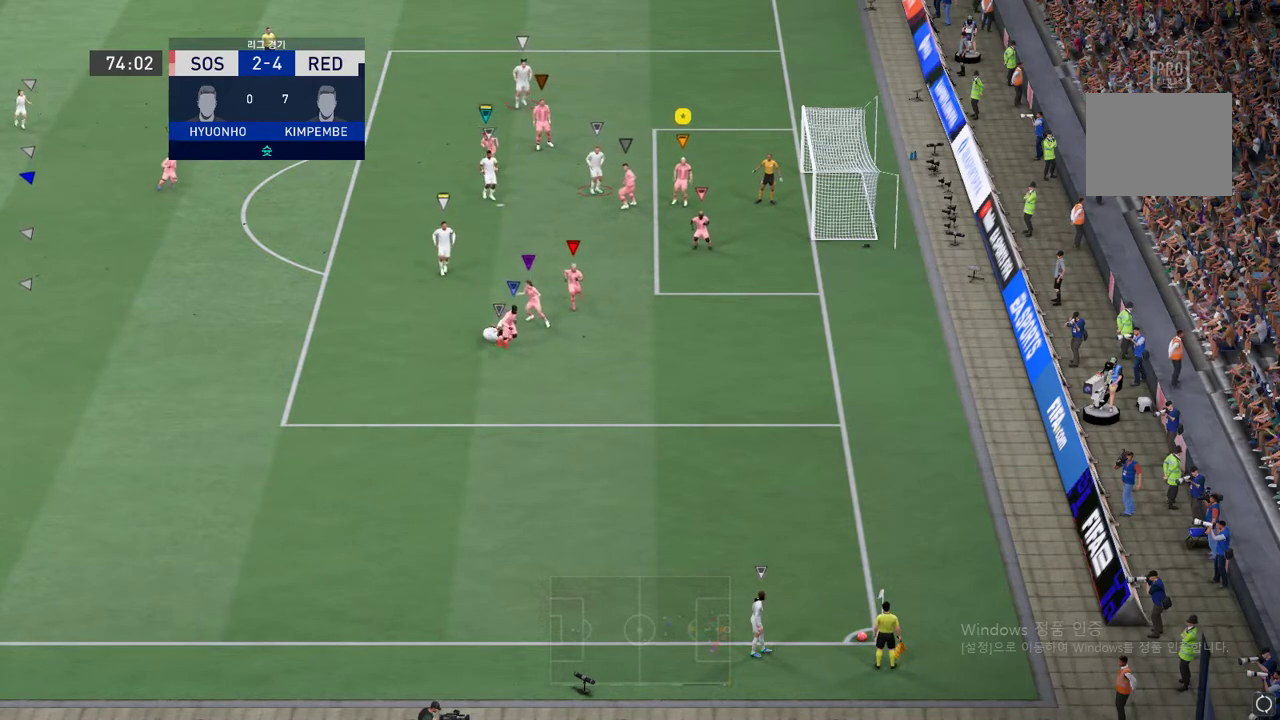
{"buttons": [], "left_stick": "center", "right_stick": "center", "events": [[218, "left_stick", "right"], [452, "left_stick", "center"]]}
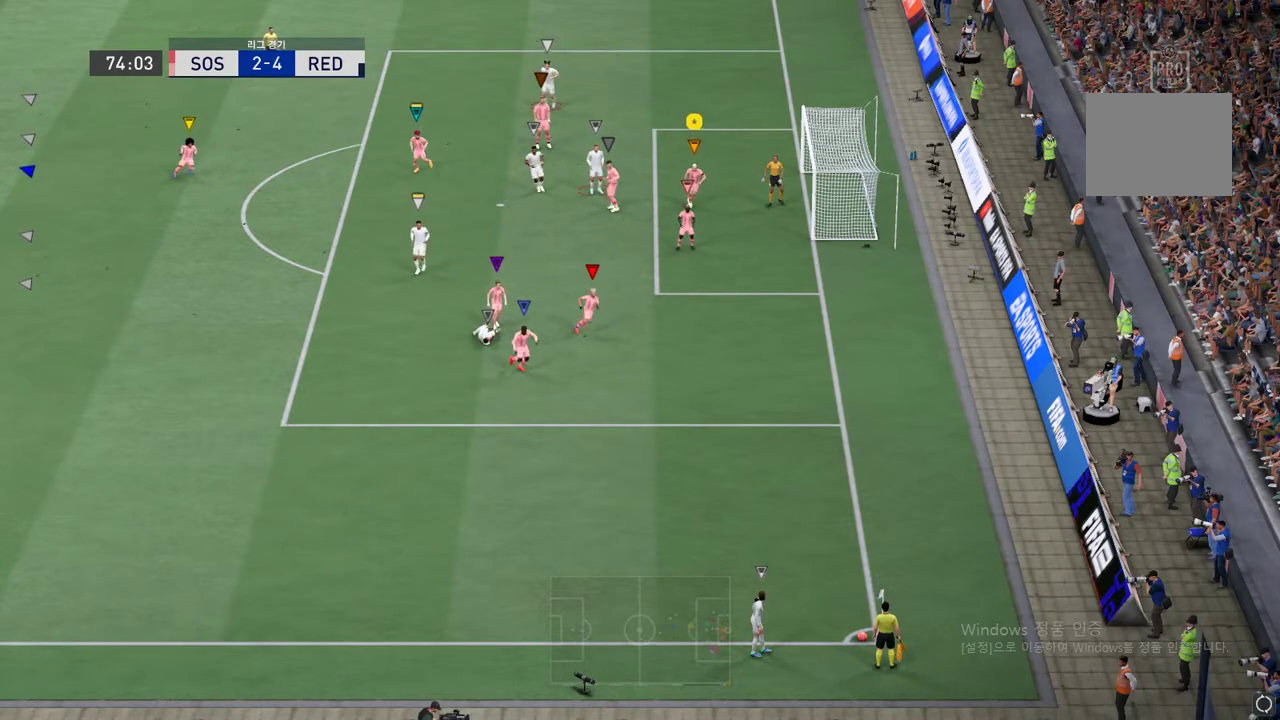
{"buttons": [], "left_stick": "center", "right_stick": "center", "events": []}
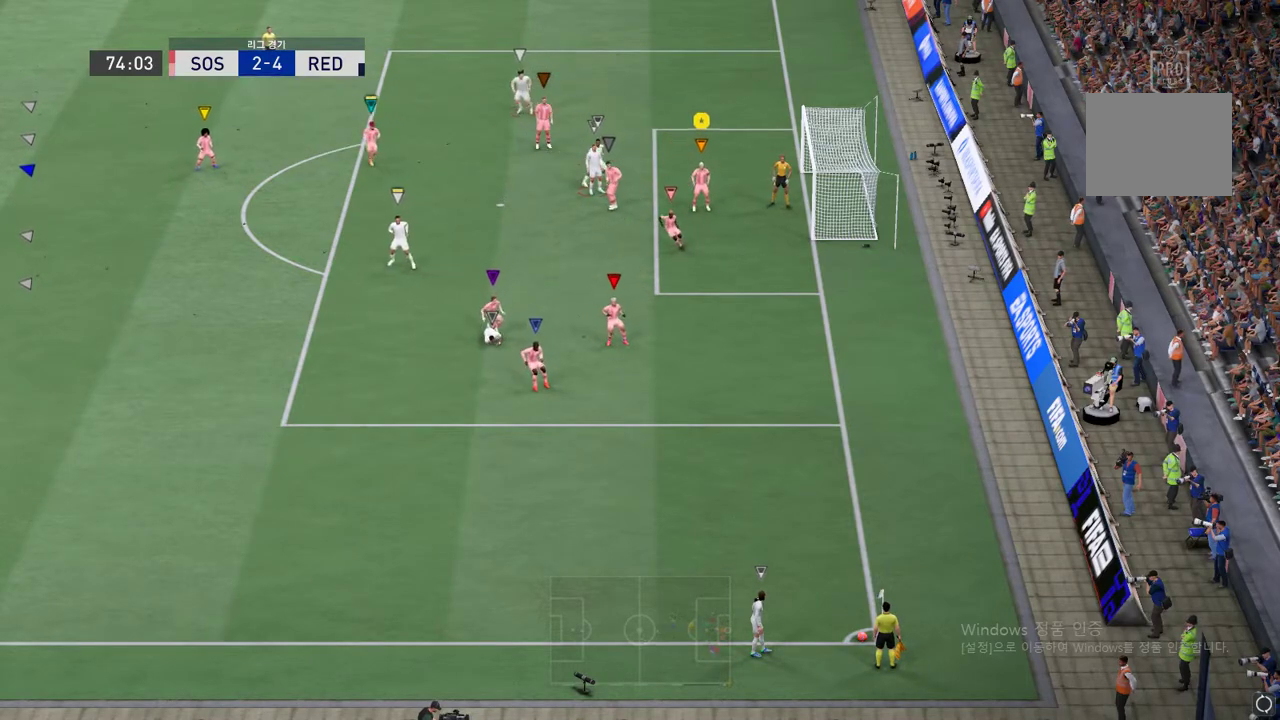
{"buttons": [], "left_stick": "center", "right_stick": "center", "events": []}
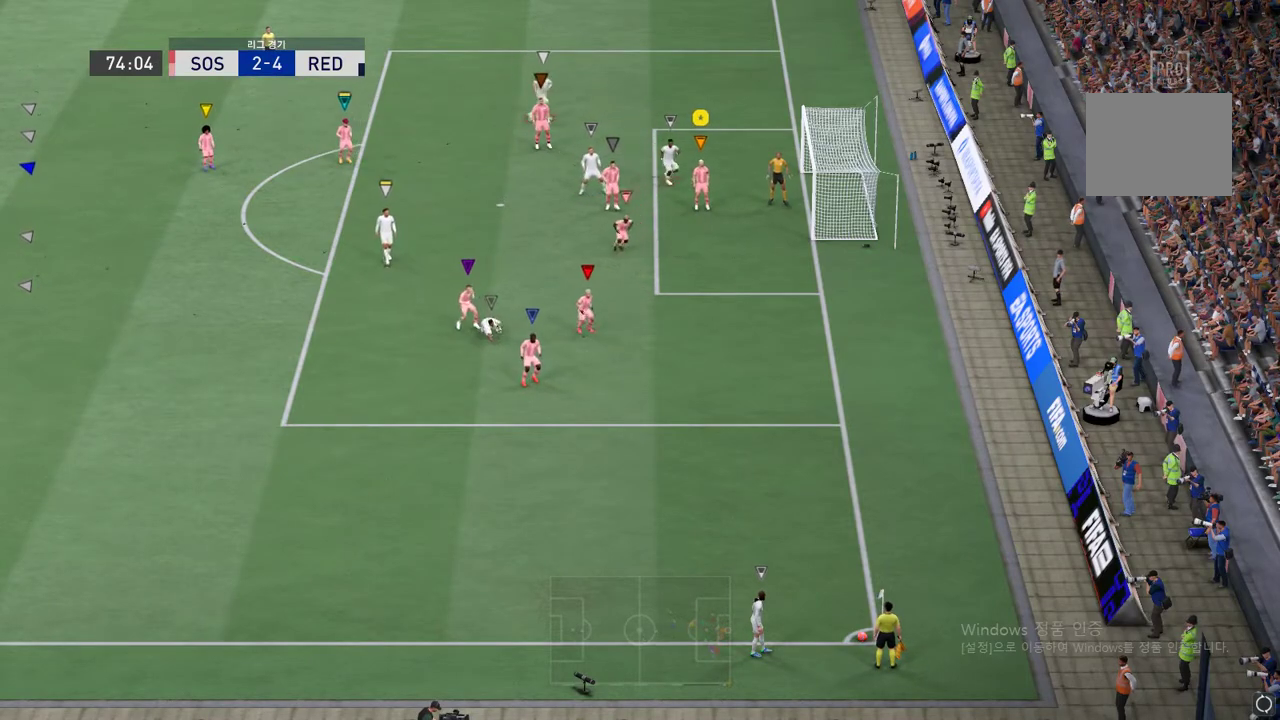
{"buttons": [], "left_stick": "center", "right_stick": "center", "events": []}